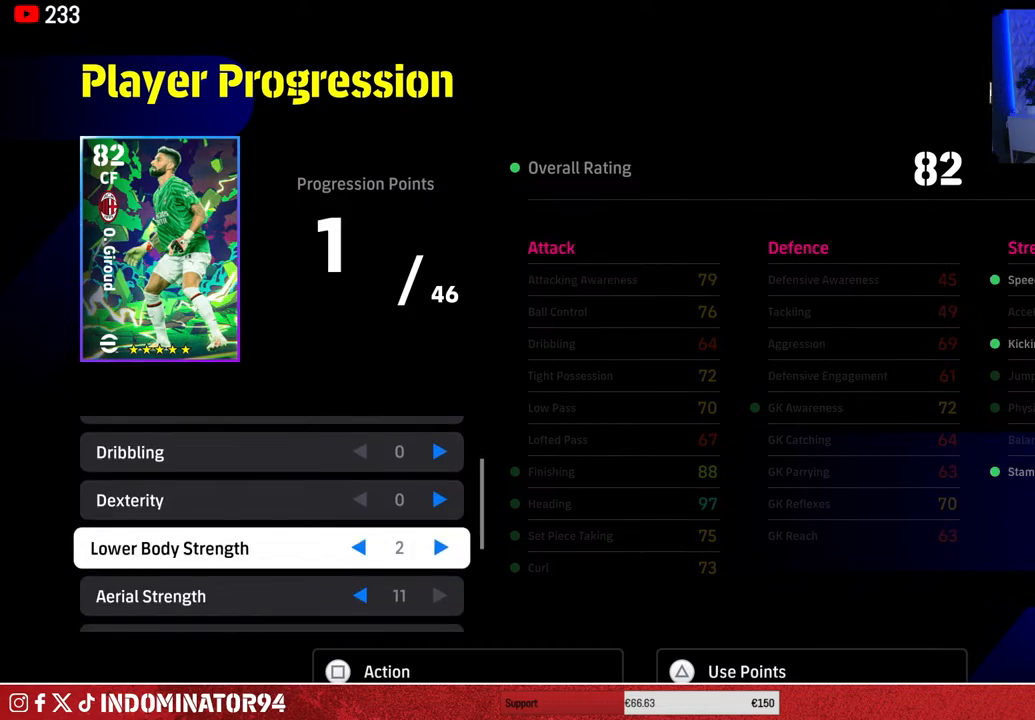
Gameplay with a controller (PlayStation layout); each line is a JSON object with the inputs held at the frame after it. "events" lists button and stick changes between this image and that frame as [ms after this image, input, new state], when the widget could be followed in between.
{"buttons": ["DPAD_RIGHT"], "left_stick": "center", "right_stick": "center", "events": [[117, "DPAD_RIGHT", "down"]]}
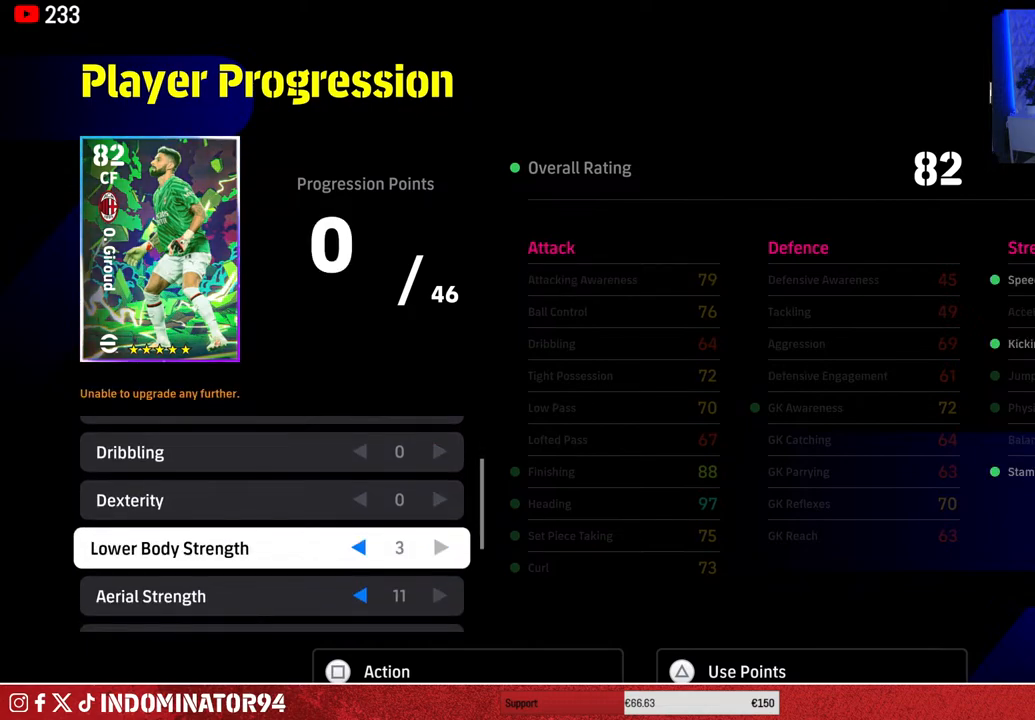
{"buttons": [], "left_stick": "center", "right_stick": "center", "events": [[100, "DPAD_RIGHT", "up"], [267, "DPAD_LEFT", "down"], [400, "DPAD_LEFT", "up"]]}
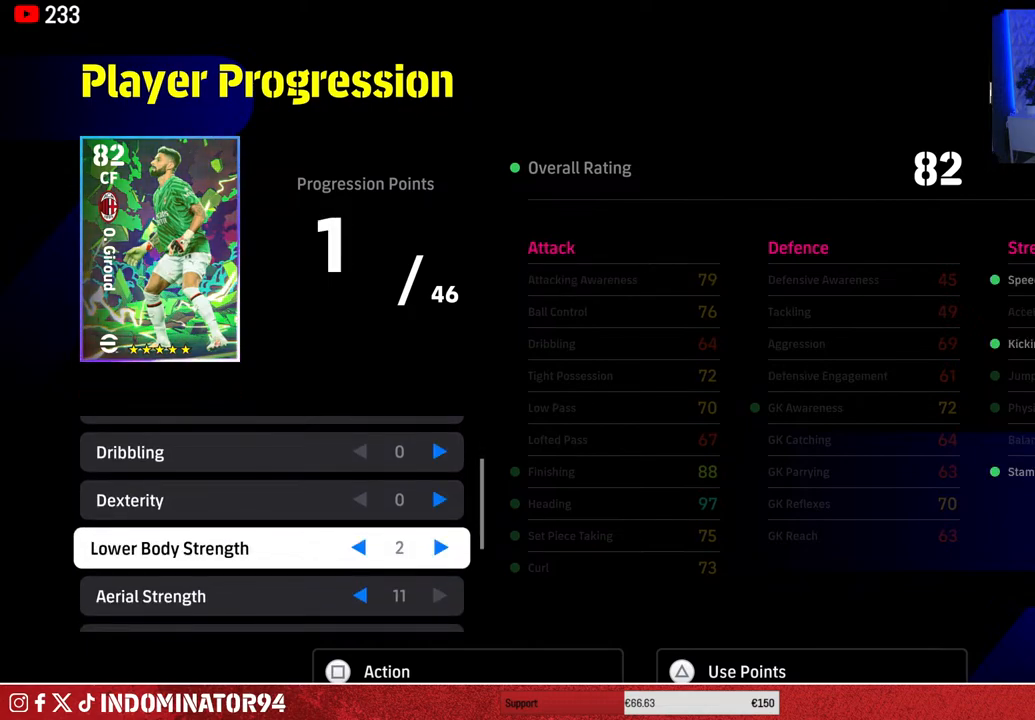
{"buttons": [], "left_stick": "center", "right_stick": "center", "events": []}
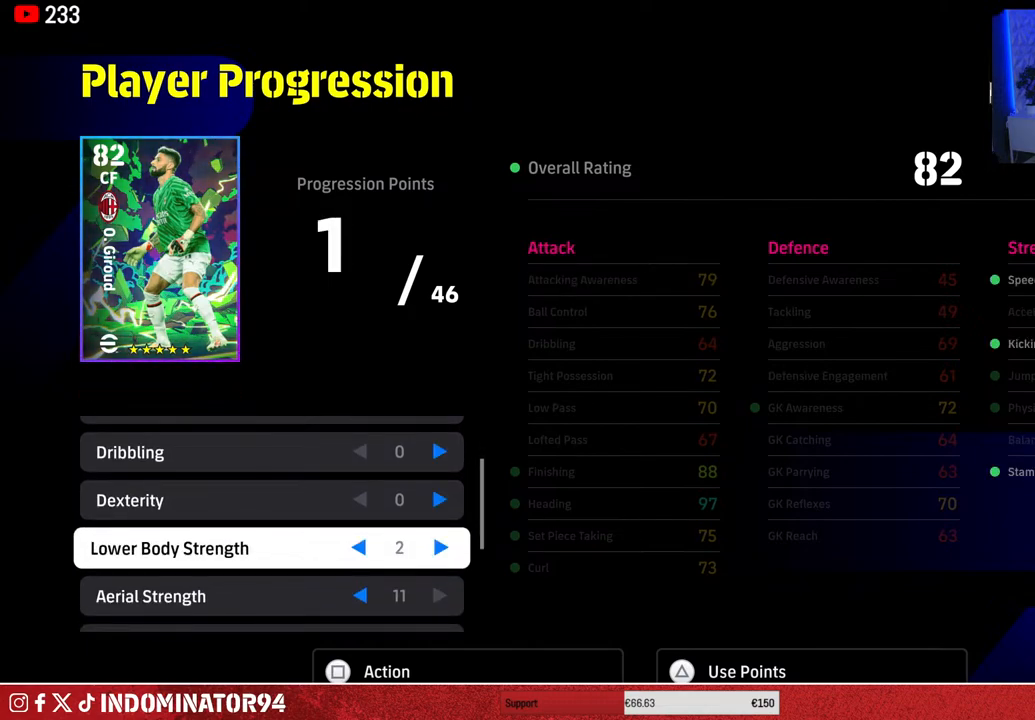
{"buttons": ["DPAD_UP"], "left_stick": "center", "right_stick": "center", "events": [[417, "DPAD_UP", "down"]]}
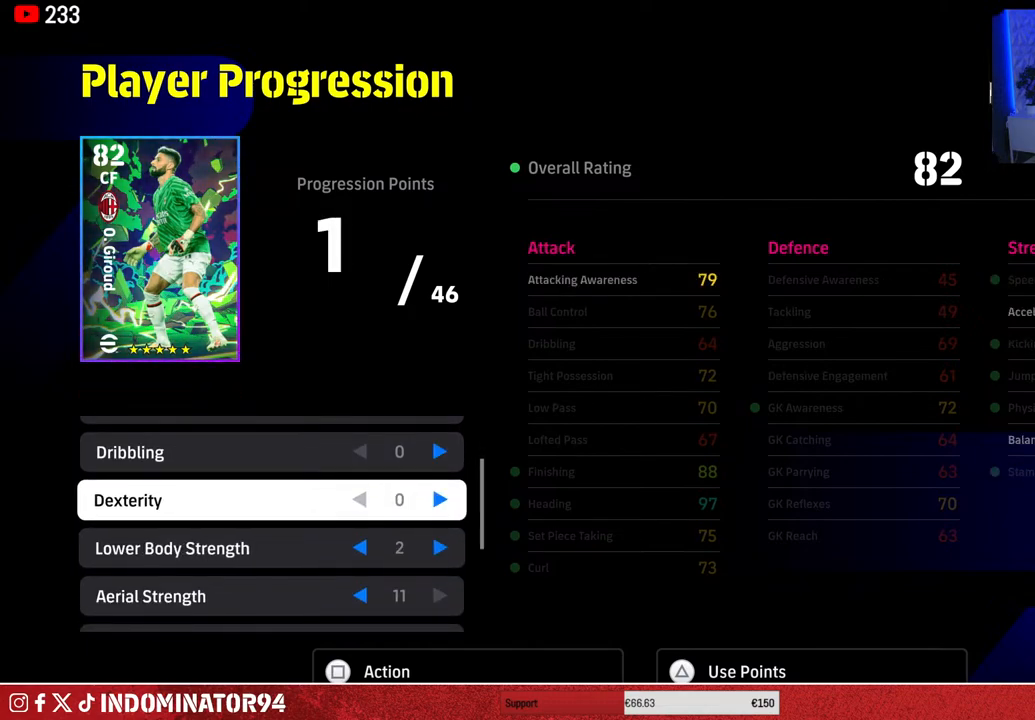
{"buttons": [], "left_stick": "center", "right_stick": "center", "events": [[67, "DPAD_UP", "up"]]}
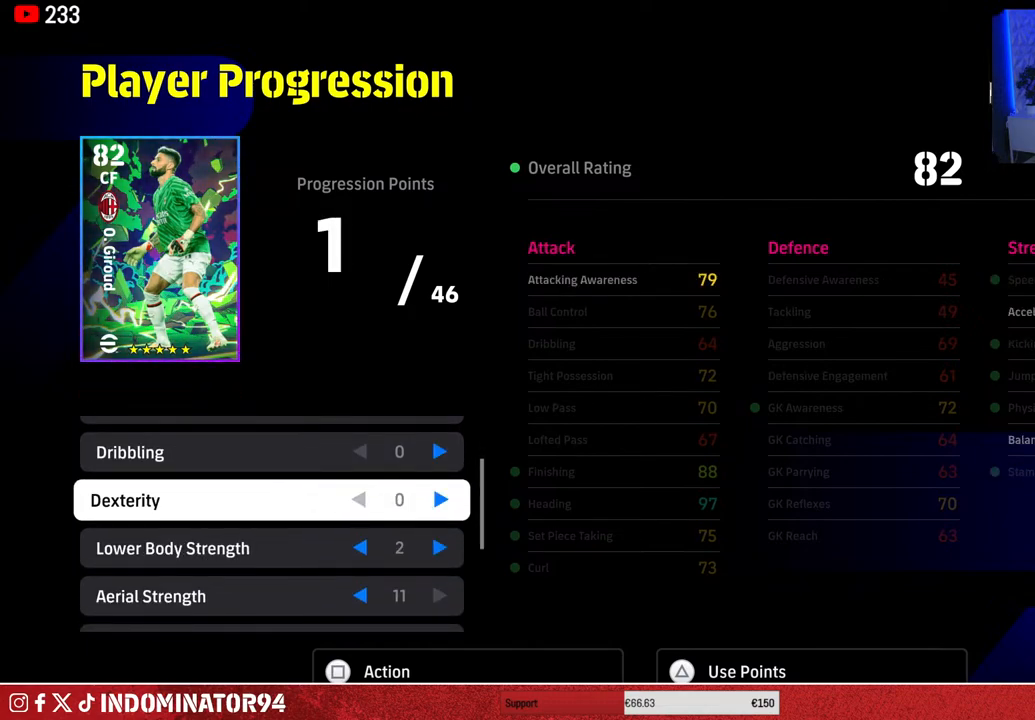
{"buttons": [], "left_stick": "center", "right_stick": "center", "events": []}
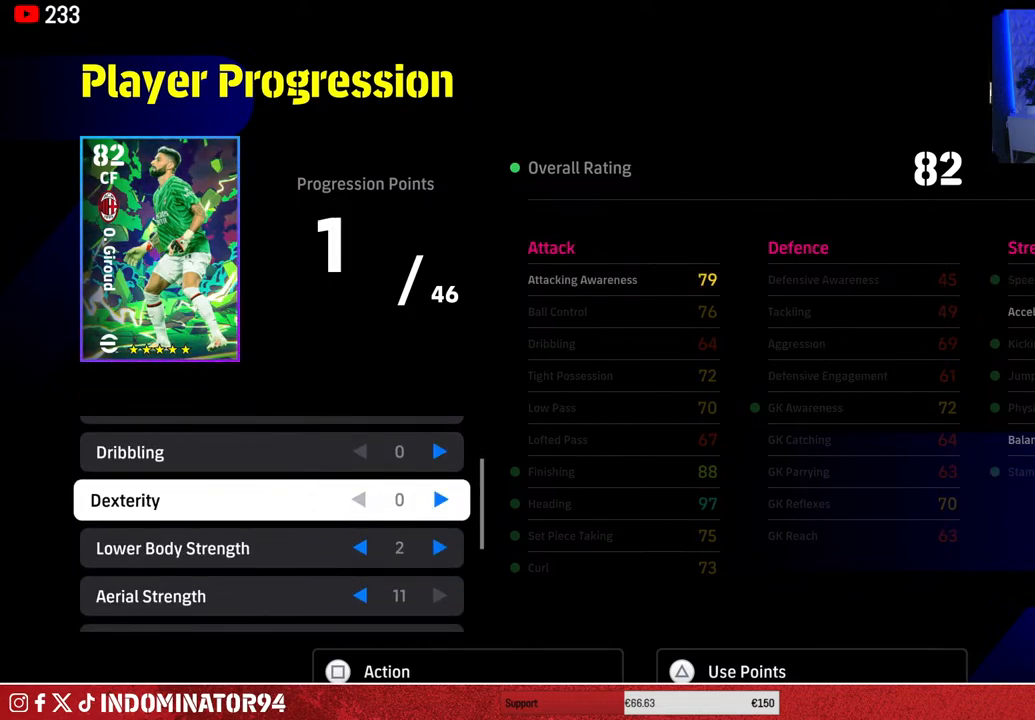
{"buttons": [], "left_stick": "center", "right_stick": "center", "events": []}
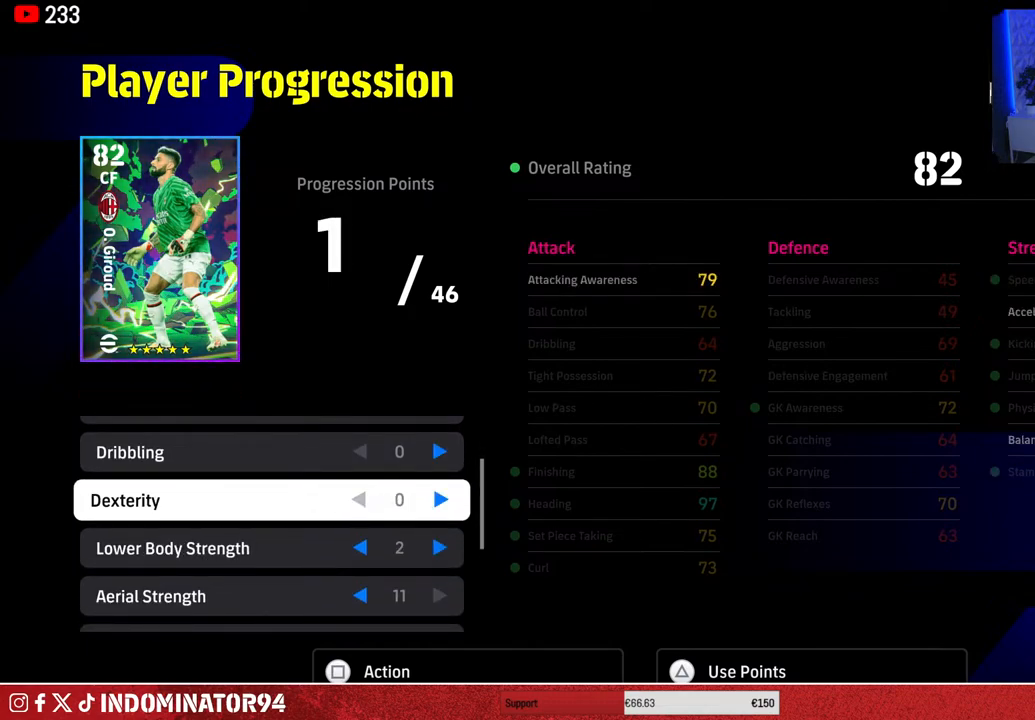
{"buttons": [], "left_stick": "center", "right_stick": "center", "events": []}
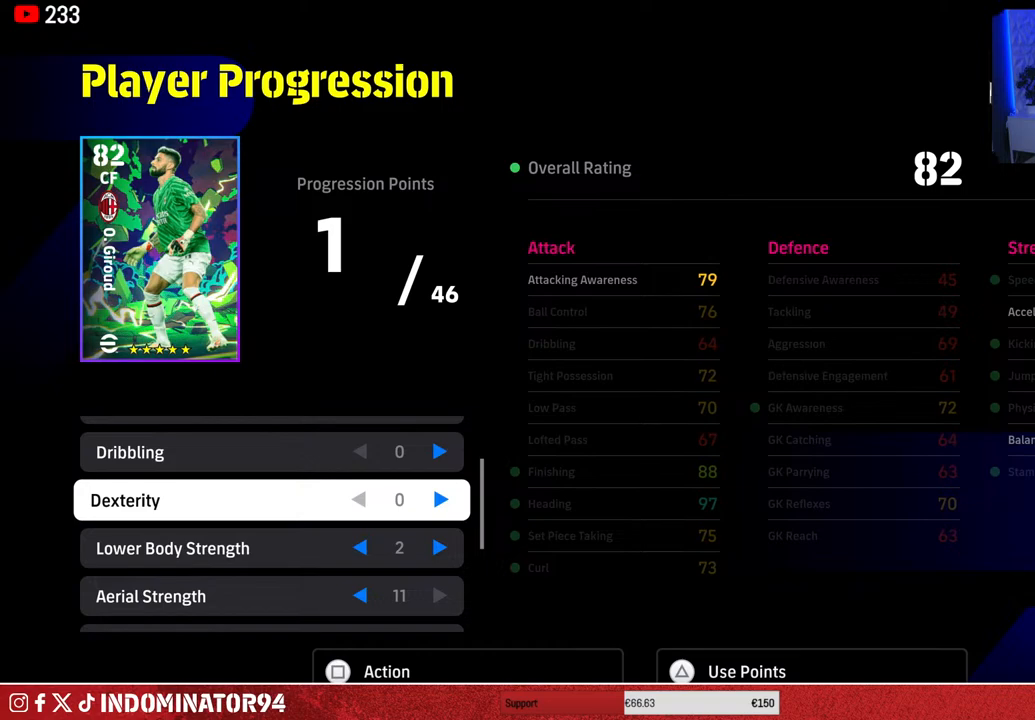
{"buttons": [], "left_stick": "center", "right_stick": "center", "events": [[350, "DPAD_UP", "down"], [467, "DPAD_UP", "up"]]}
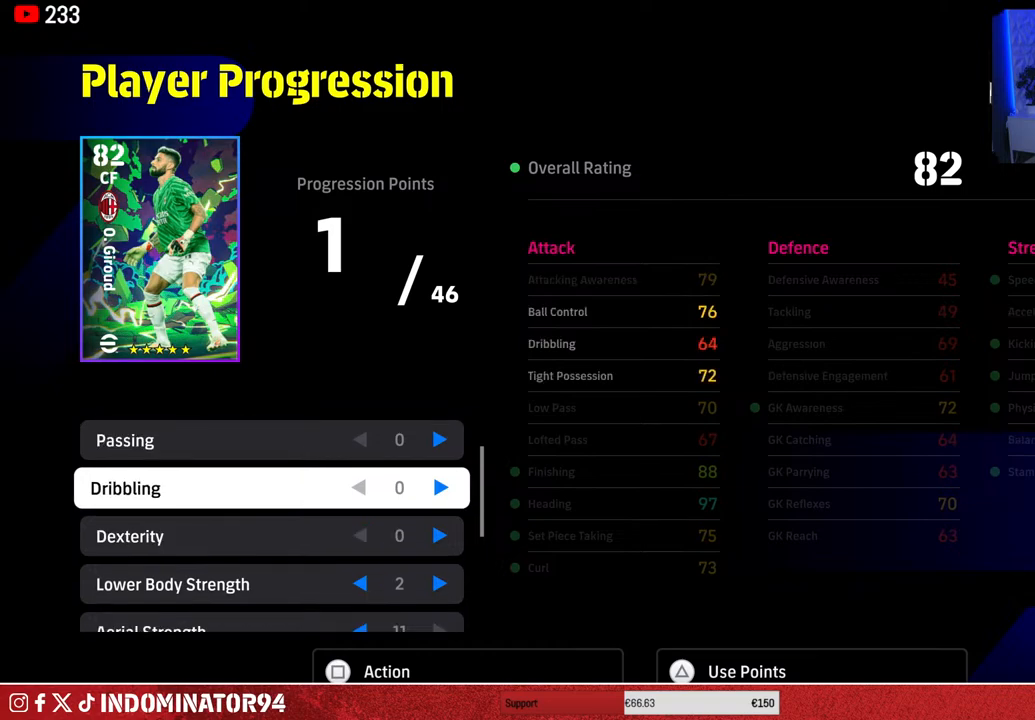
{"buttons": [], "left_stick": "center", "right_stick": "center", "events": [[133, "DPAD_DOWN", "down"], [233, "DPAD_DOWN", "up"], [333, "DPAD_DOWN", "down"], [450, "DPAD_DOWN", "up"]]}
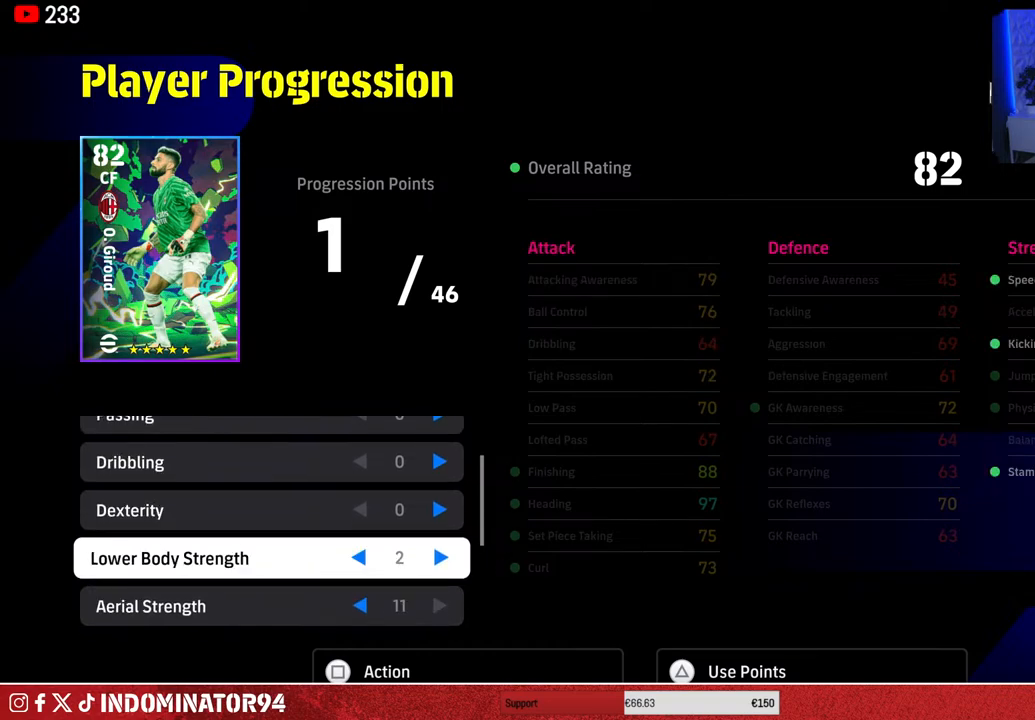
{"buttons": [], "left_stick": "center", "right_stick": "center", "events": []}
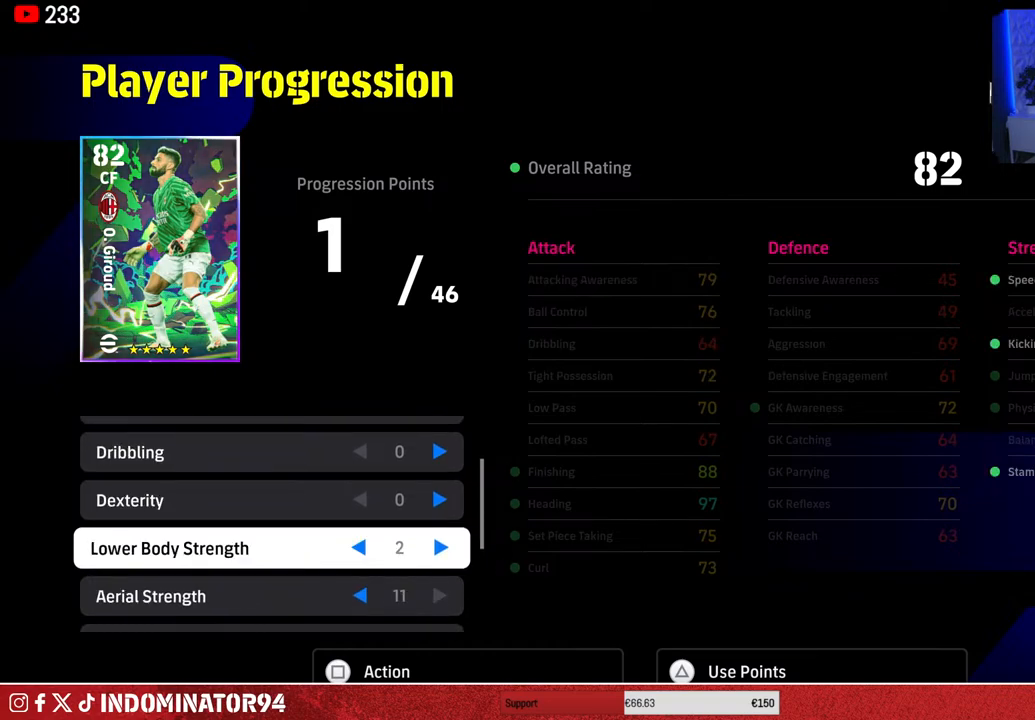
{"buttons": ["DPAD_UP"], "left_stick": "center", "right_stick": "center", "events": [[200, "DPAD_UP", "down"], [300, "DPAD_UP", "up"], [417, "DPAD_UP", "down"]]}
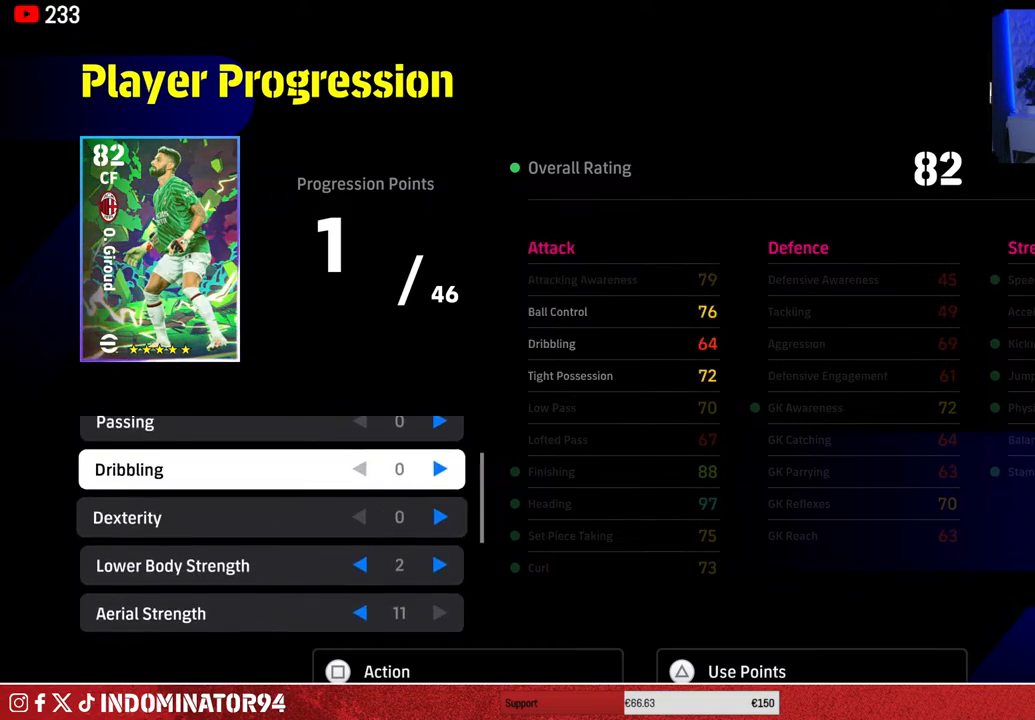
{"buttons": [], "left_stick": "center", "right_stick": "center", "events": [[33, "DPAD_UP", "up"]]}
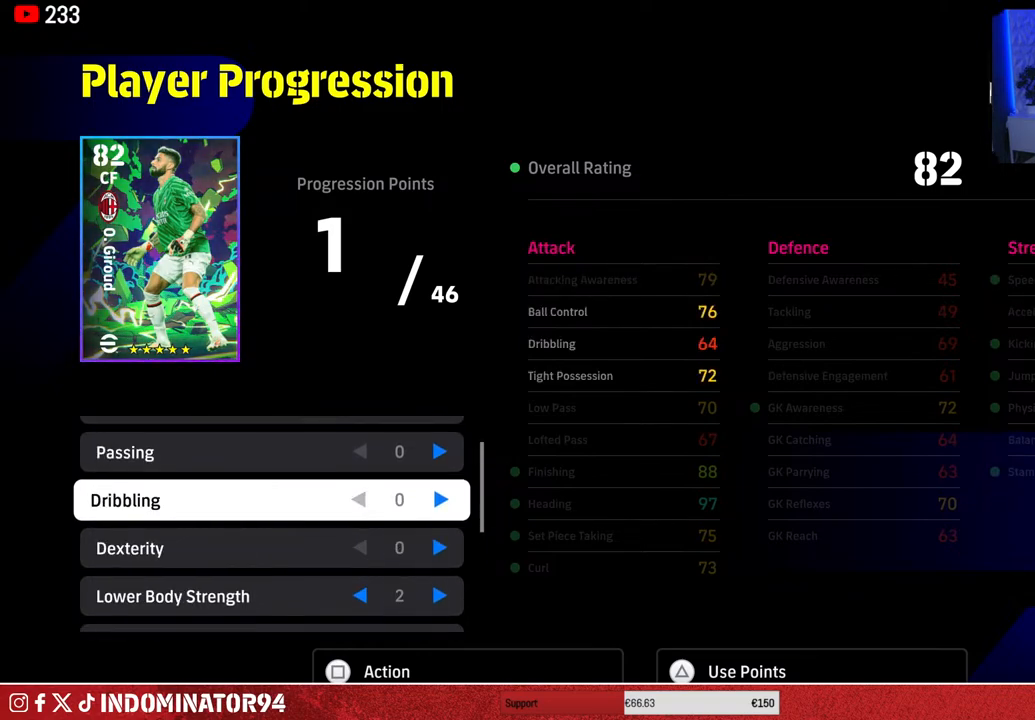
{"buttons": ["DPAD_RIGHT"], "left_stick": "center", "right_stick": "center", "events": [[500, "DPAD_RIGHT", "down"]]}
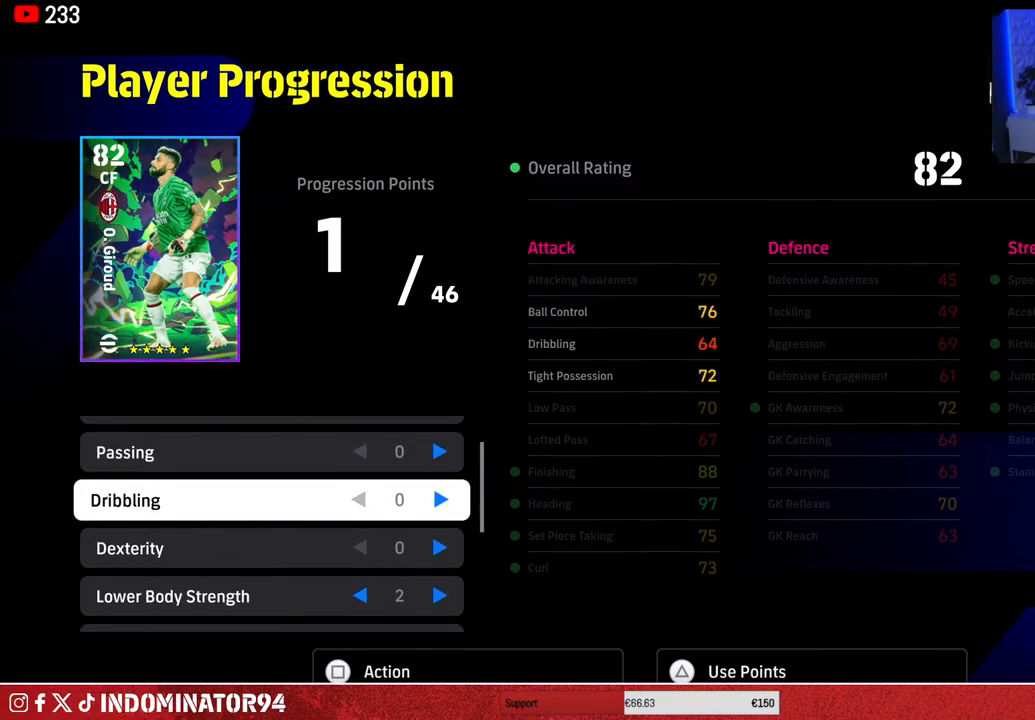
{"buttons": [], "left_stick": "center", "right_stick": "center", "events": [[167, "DPAD_RIGHT", "up"]]}
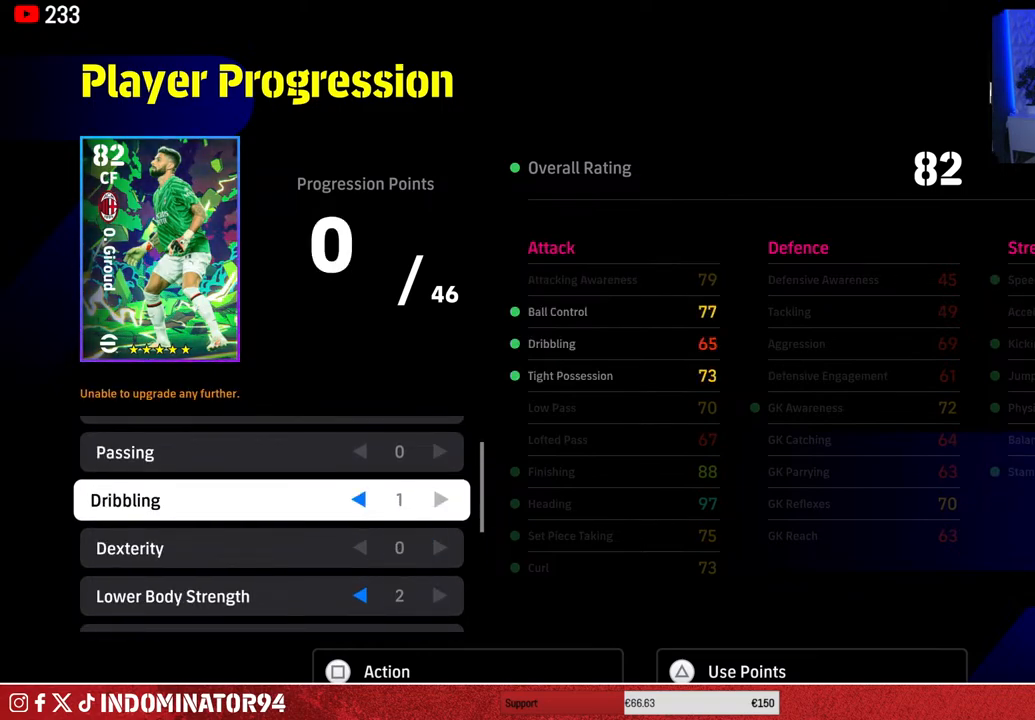
{"buttons": [], "left_stick": "center", "right_stick": "center", "events": [[367, "DPAD_UP", "down"], [500, "DPAD_UP", "up"]]}
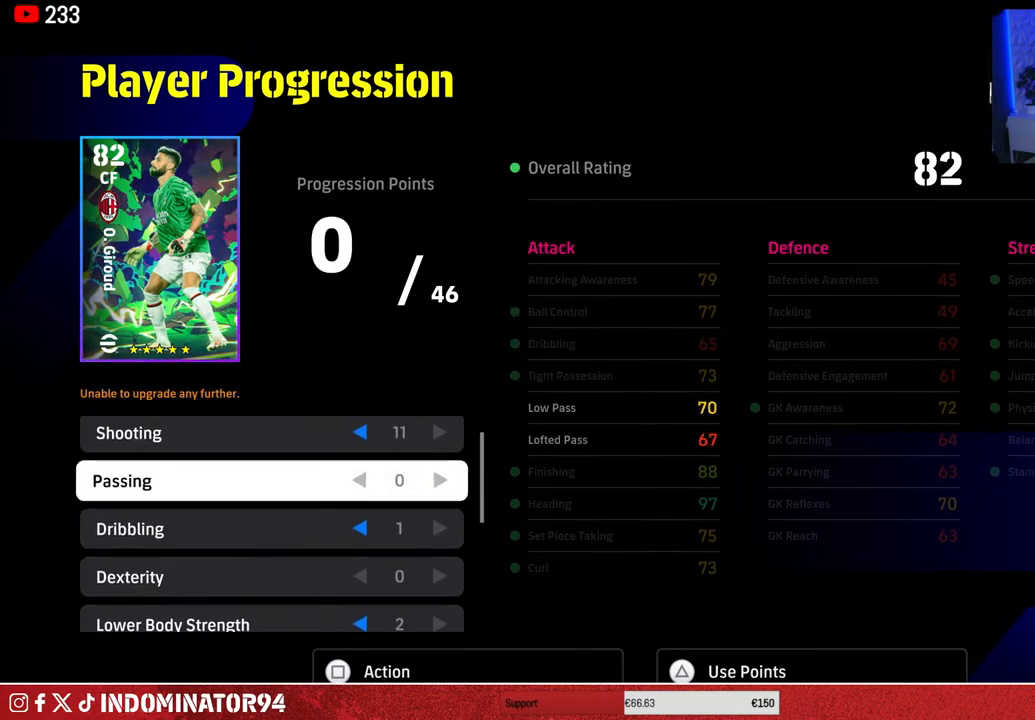
{"buttons": [], "left_stick": "center", "right_stick": "center", "events": [[100, "DPAD_UP", "down"], [217, "DPAD_UP", "up"]]}
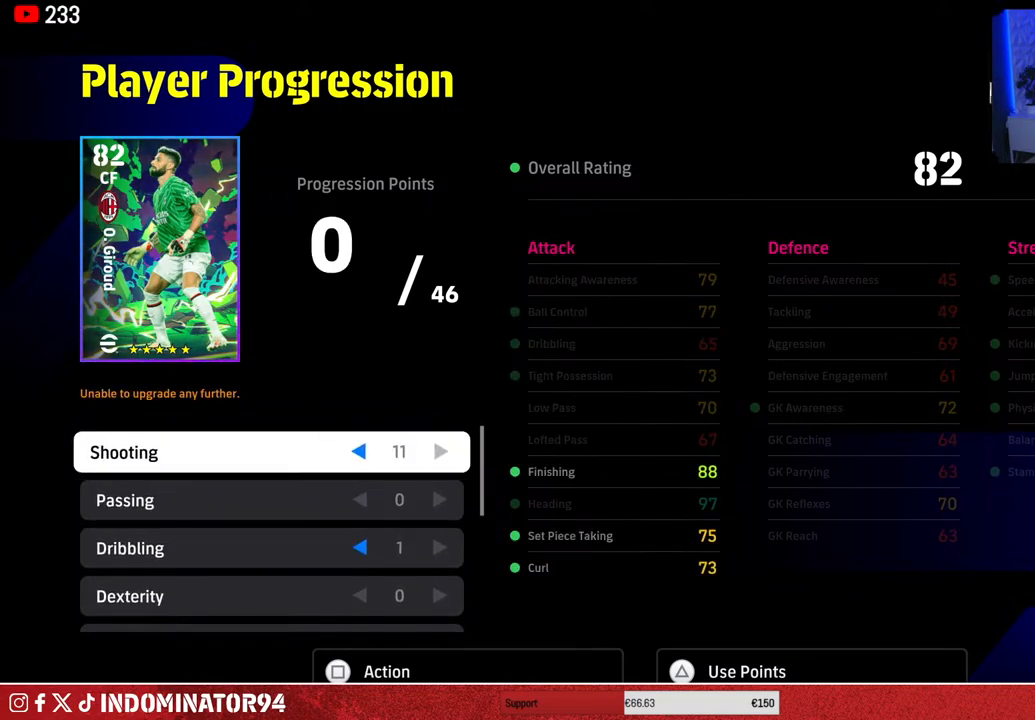
{"buttons": [], "left_stick": "center", "right_stick": "center", "events": [[200, "DPAD_DOWN", "down"], [317, "DPAD_DOWN", "up"], [400, "DPAD_DOWN", "down"], [467, "DPAD_DOWN", "up"]]}
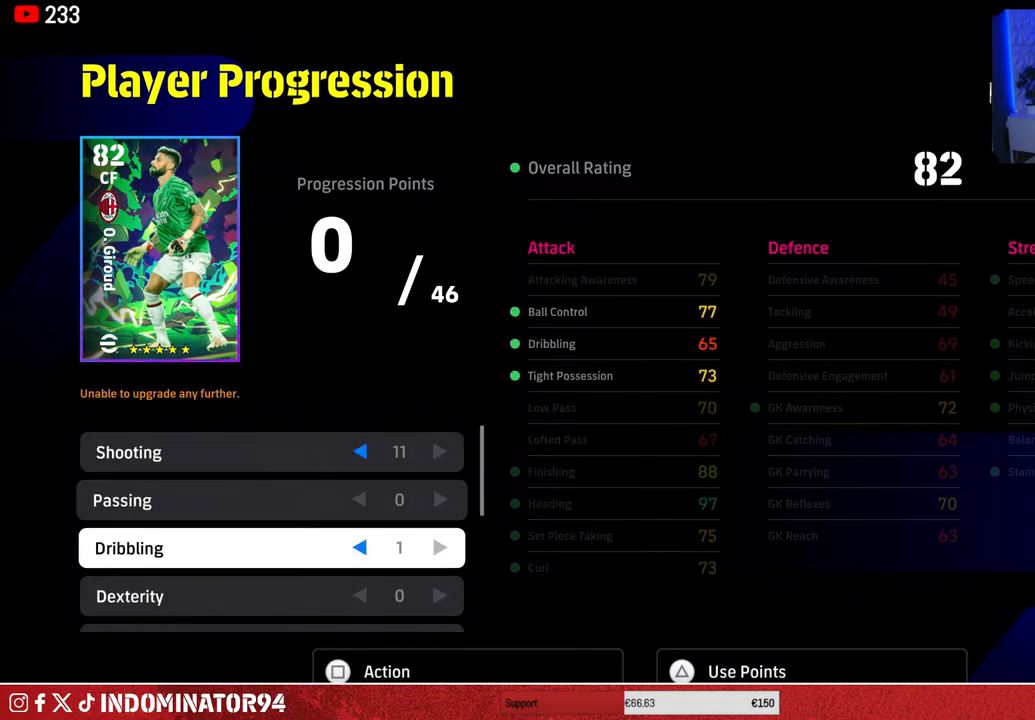
{"buttons": [], "left_stick": "center", "right_stick": "center", "events": [[67, "DPAD_DOWN", "down"], [117, "DPAD_DOWN", "up"], [250, "DPAD_DOWN", "down"], [317, "DPAD_DOWN", "up"]]}
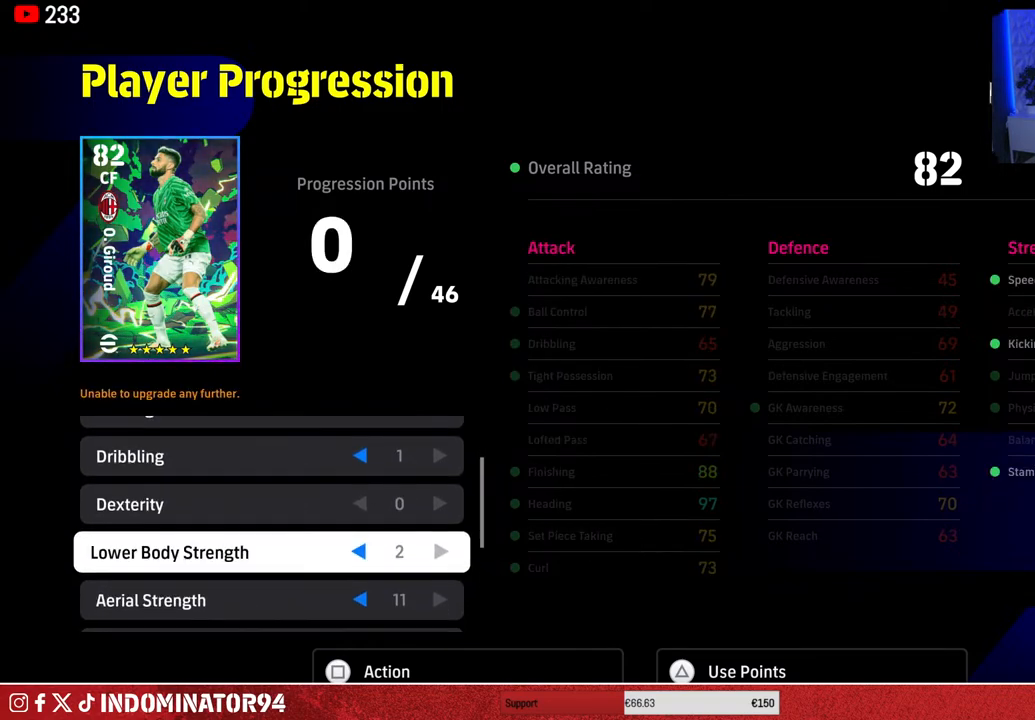
{"buttons": [], "left_stick": "center", "right_stick": "center", "events": [[200, "TRIANGLE", "down"], [350, "TRIANGLE", "up"]]}
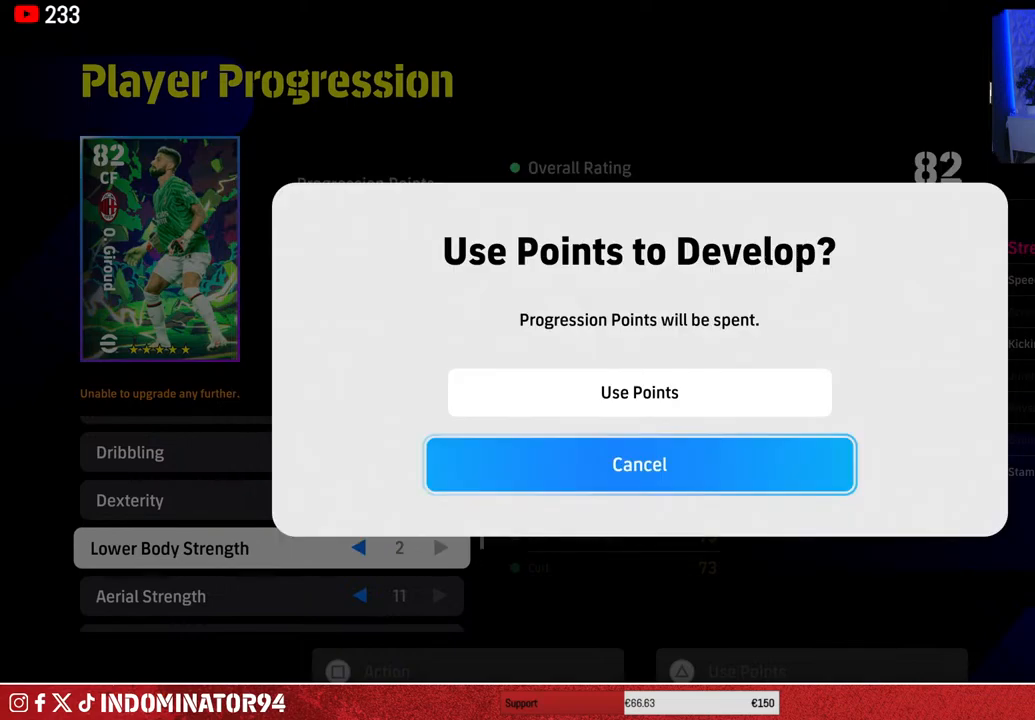
{"buttons": [], "left_stick": "center", "right_stick": "center", "events": [[150, "DPAD_UP", "down"], [267, "DPAD_UP", "up"]]}
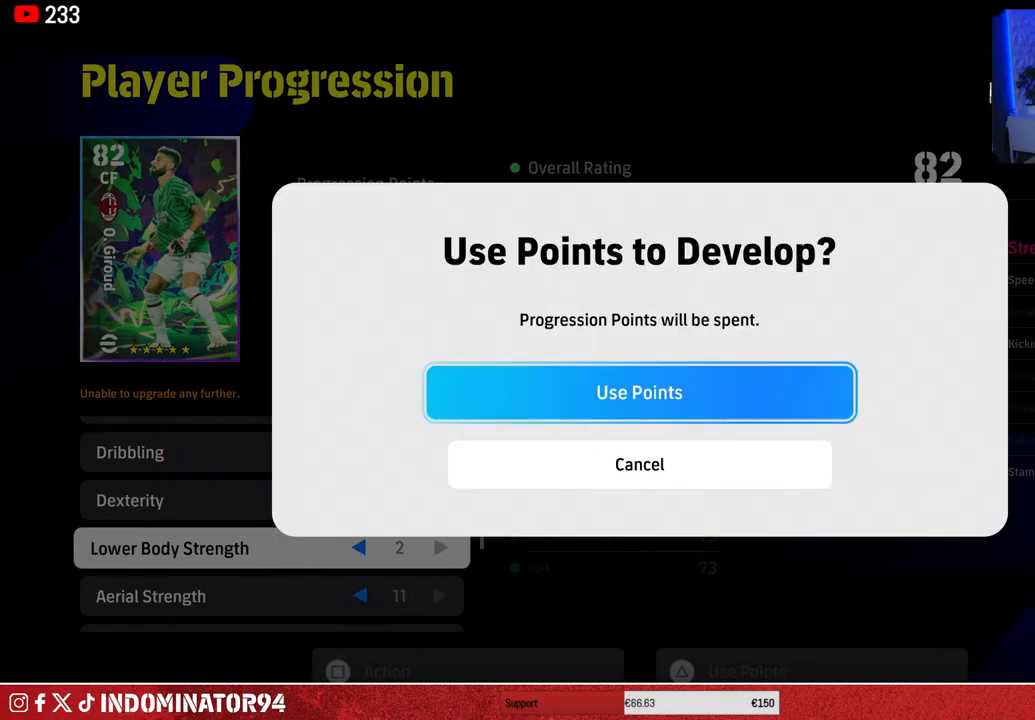
{"buttons": [], "left_stick": "center", "right_stick": "center", "events": [[67, "CROSS", "down"], [183, "CROSS", "up"]]}
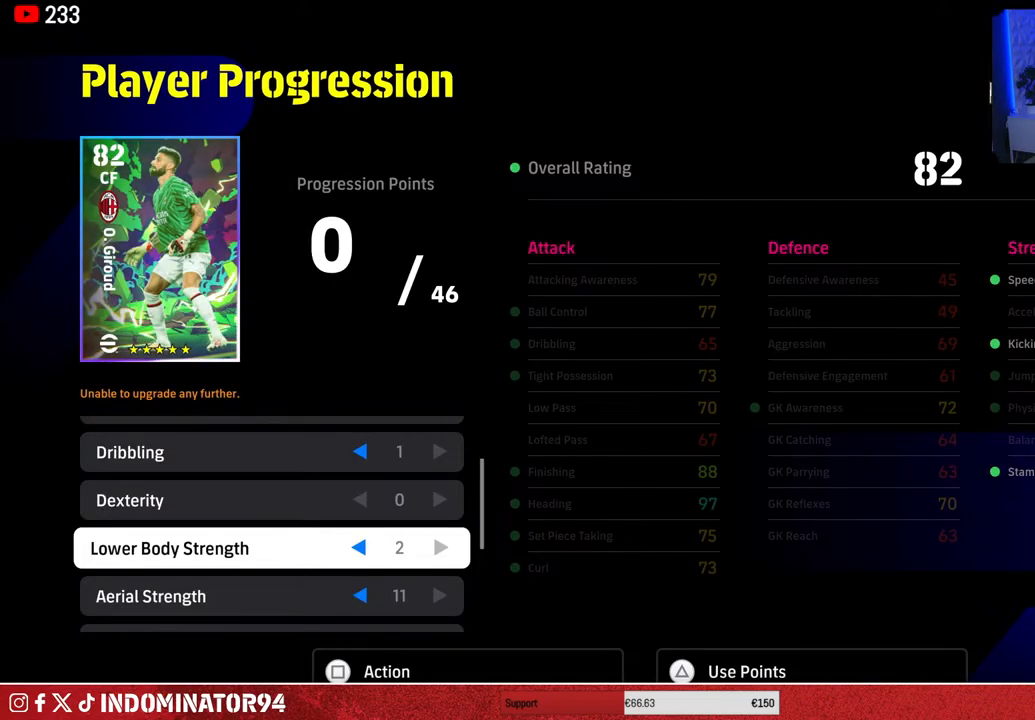
{"buttons": [], "left_stick": "center", "right_stick": "center", "events": []}
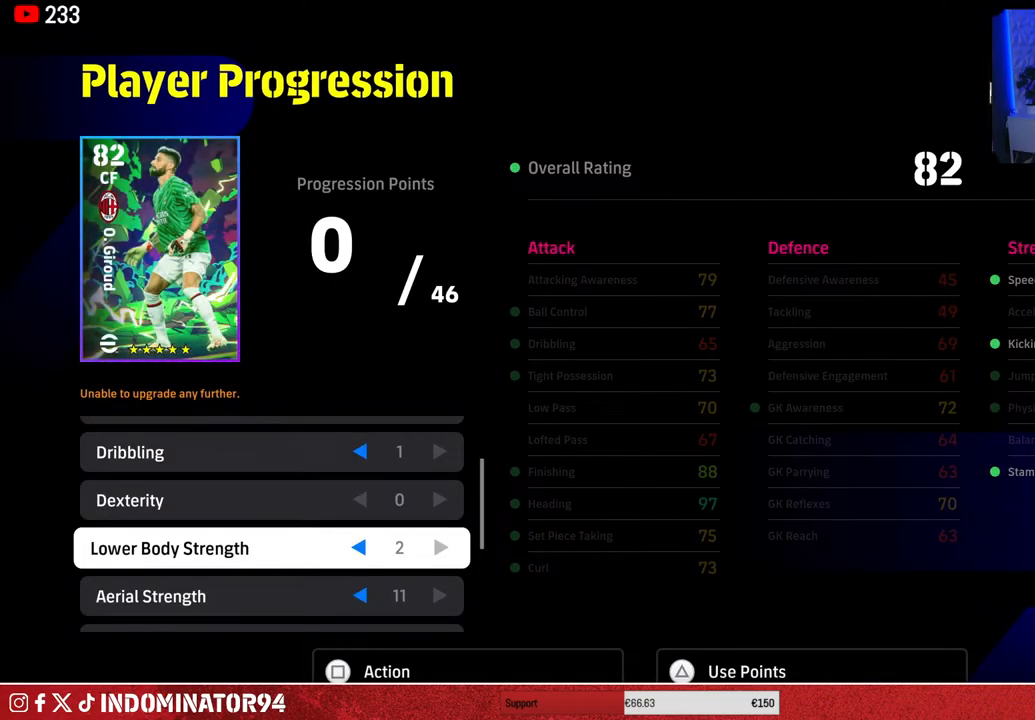
{"buttons": [], "left_stick": "center", "right_stick": "center", "events": []}
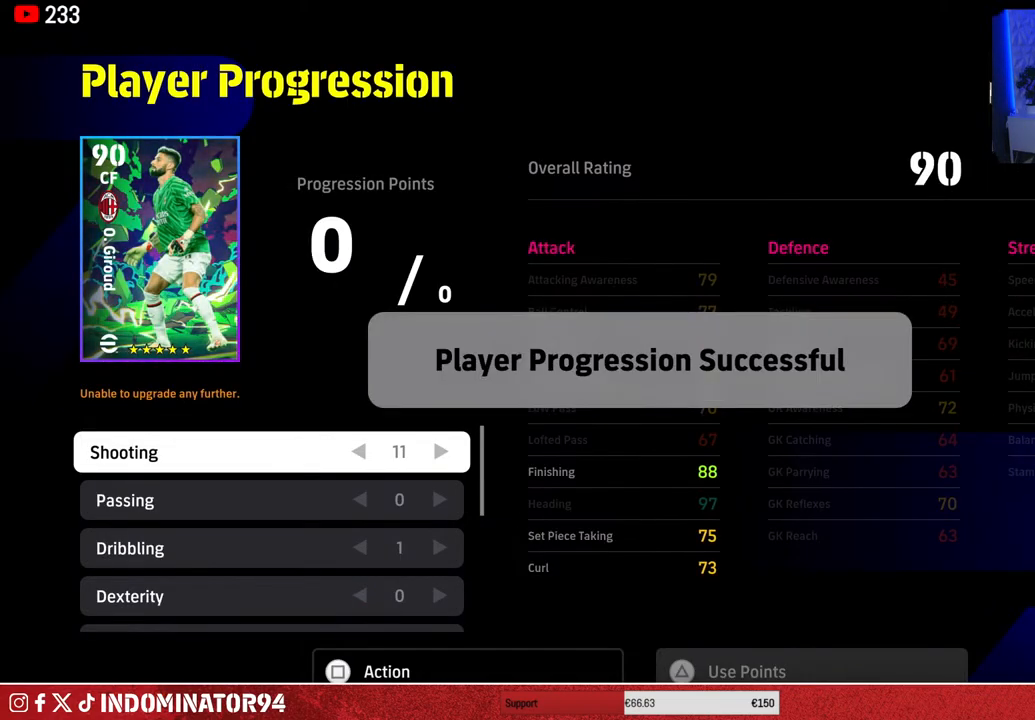
{"buttons": [], "left_stick": "center", "right_stick": "center", "events": []}
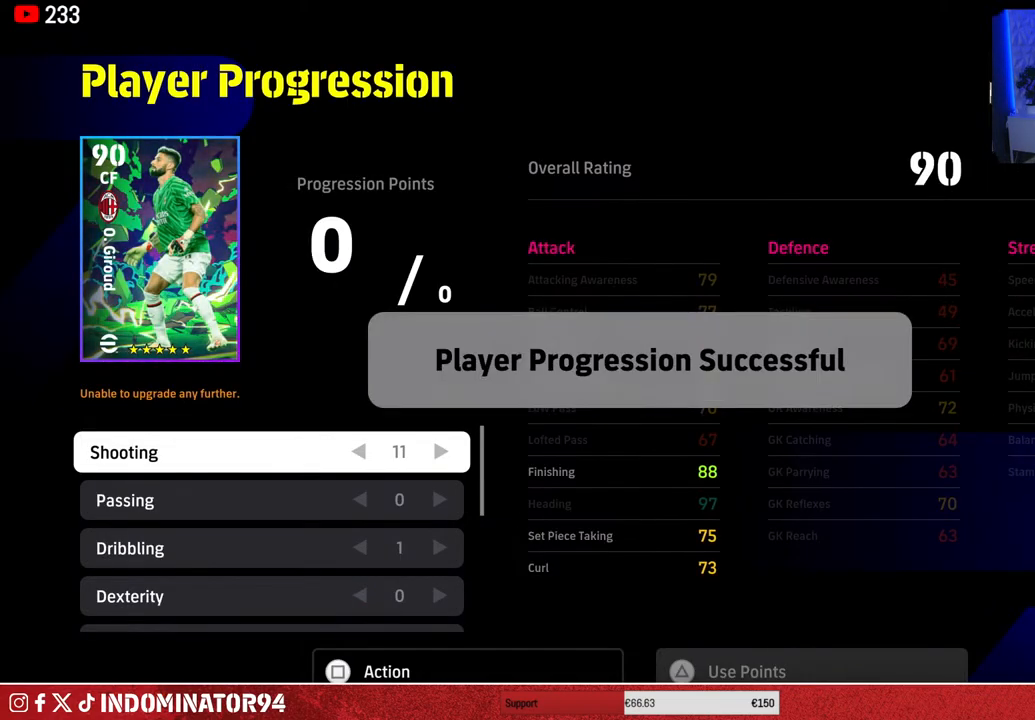
{"buttons": [], "left_stick": "center", "right_stick": "center", "events": [[133, "CIRCLE", "down"], [267, "CIRCLE", "up"]]}